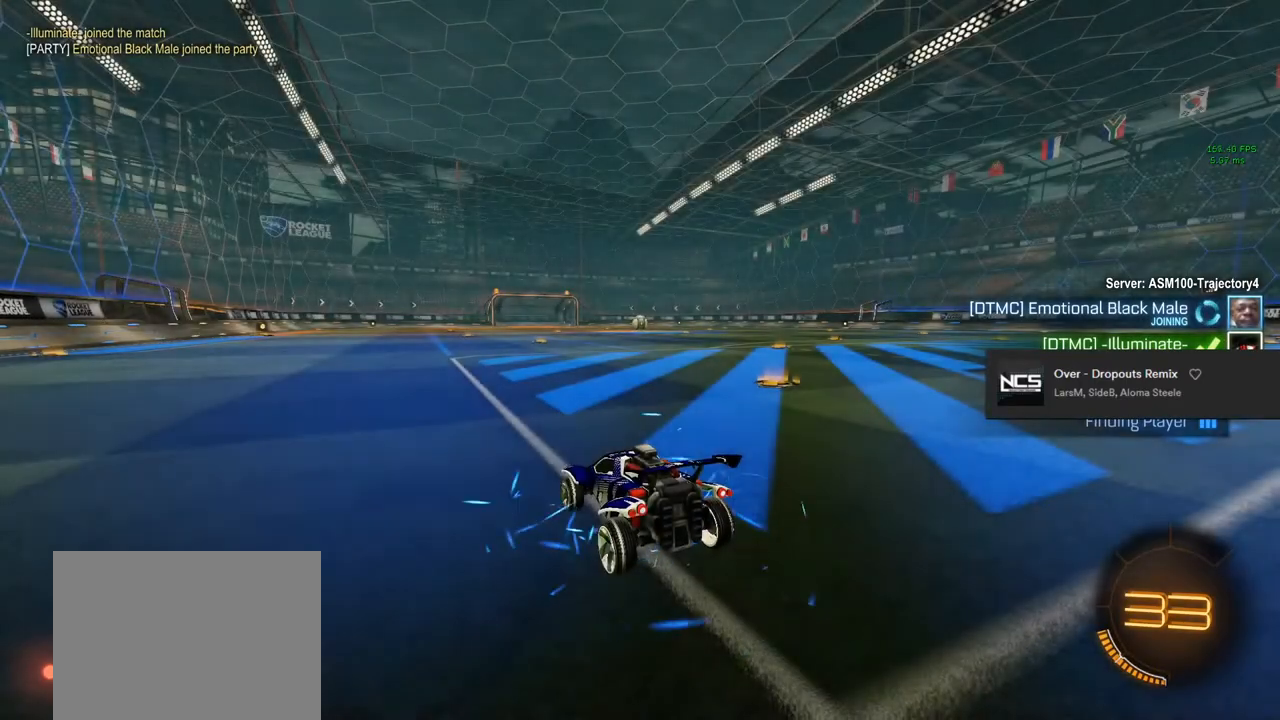
Gameplay with a controller (PlayStation layout); each line is a JSON object with the inputs held at the frame after it. "events" lists button and stick changes between this image and that frame as [ms after this image, input, new state], when the widget could be followed in between.
{"buttons": ["CIRCLE", "R2"], "left_stick": "left", "right_stick": "center", "events": [[333, "left_stick", "left"], [400, "R2", "down"], [417, "CIRCLE", "down"]]}
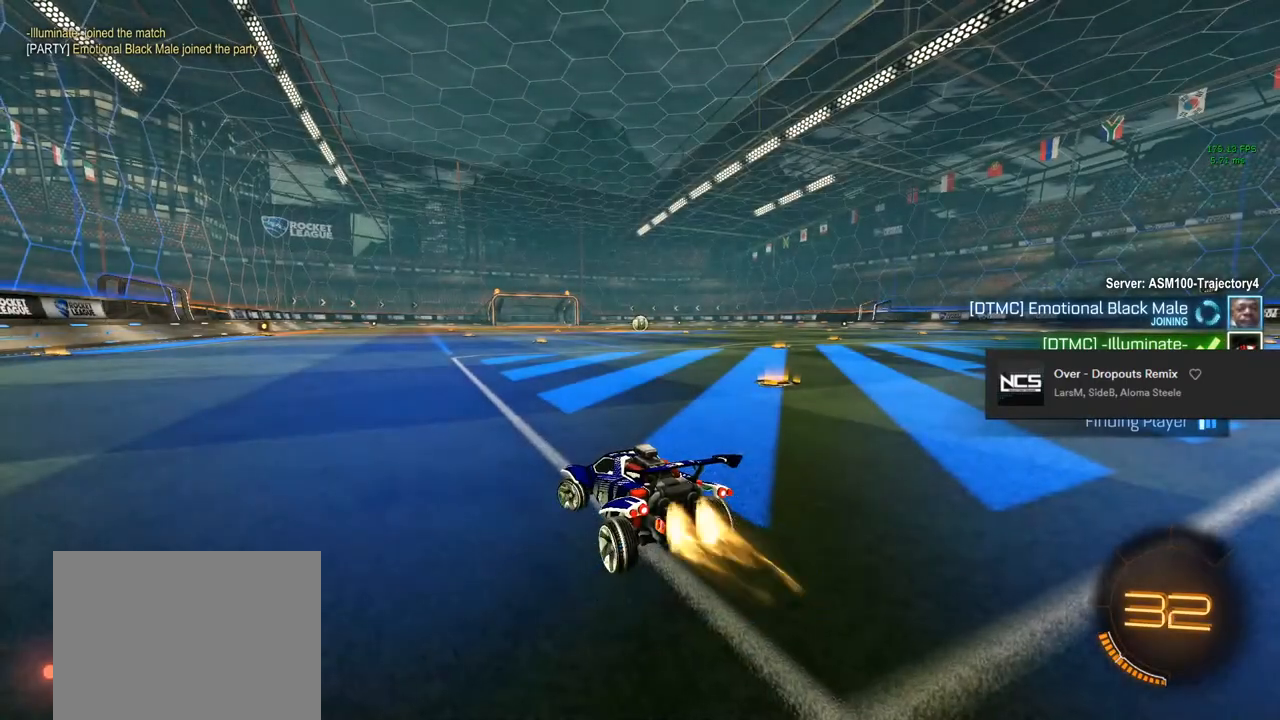
{"buttons": ["CIRCLE", "R2"], "left_stick": "center", "right_stick": "center", "events": [[467, "left_stick", "center"]]}
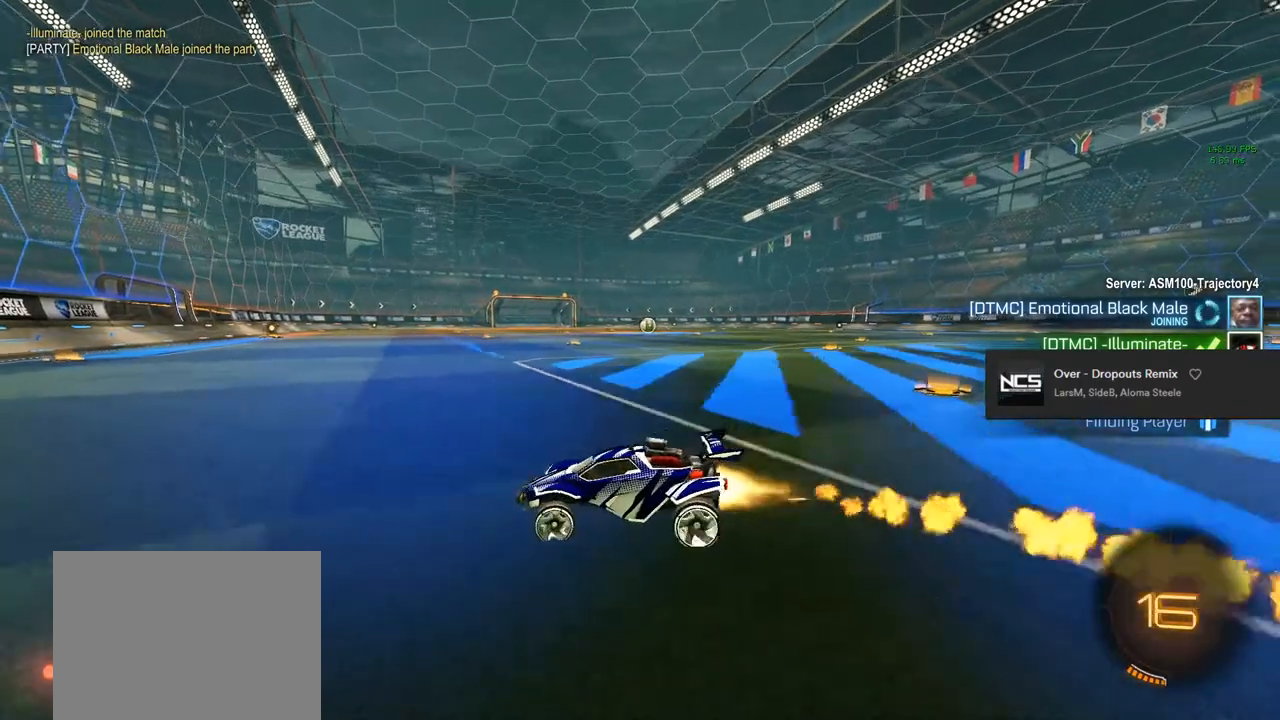
{"buttons": ["CIRCLE", "R2"], "left_stick": "right", "right_stick": "center", "events": [[167, "left_stick", "right"], [333, "left_stick", "center"], [483, "left_stick", "right"]]}
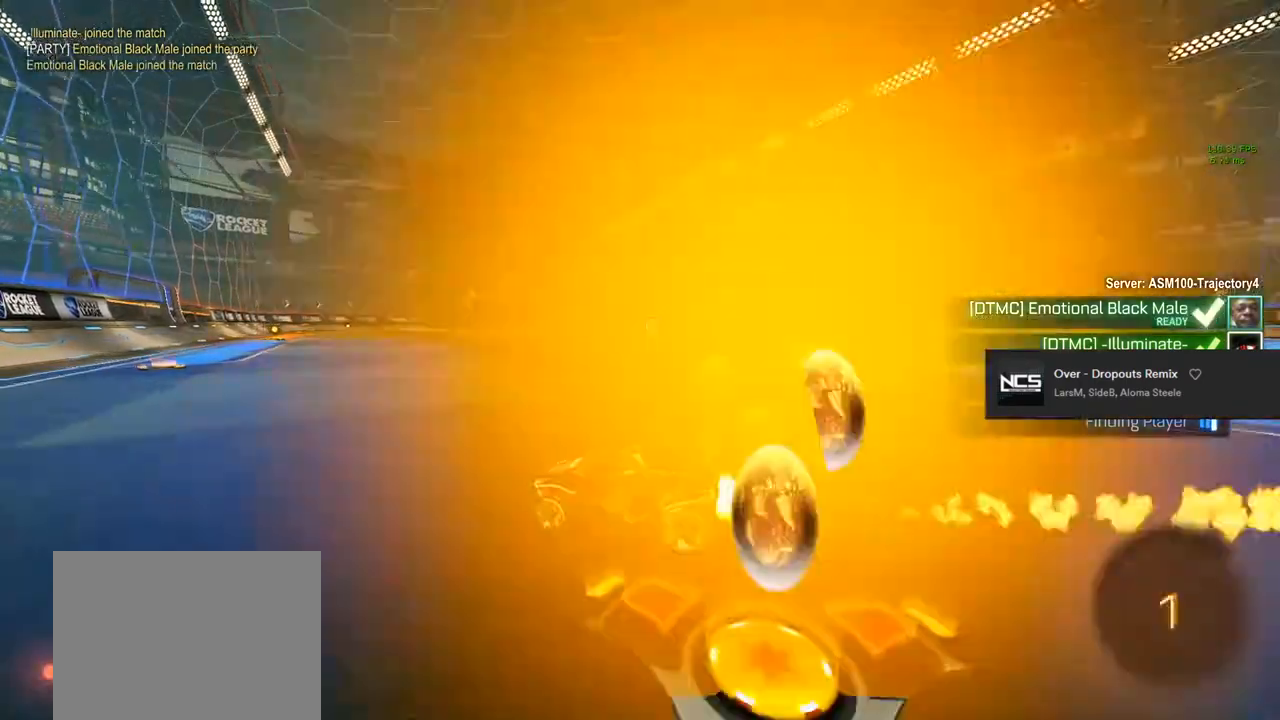
{"buttons": ["CIRCLE", "L1", "R2"], "left_stick": "center", "right_stick": "center", "events": [[33, "CROSS", "down"], [33, "left_stick", "up-right"], [83, "L1", "down"], [117, "CIRCLE", "up"], [133, "CIRCLE", "down"], [133, "CROSS", "up"], [217, "CROSS", "down"], [233, "TRIANGLE", "down"], [300, "L1", "up"], [333, "left_stick", "down-left"], [367, "CROSS", "up"], [367, "TRIANGLE", "up"], [400, "L1", "down"], [483, "left_stick", "center"]]}
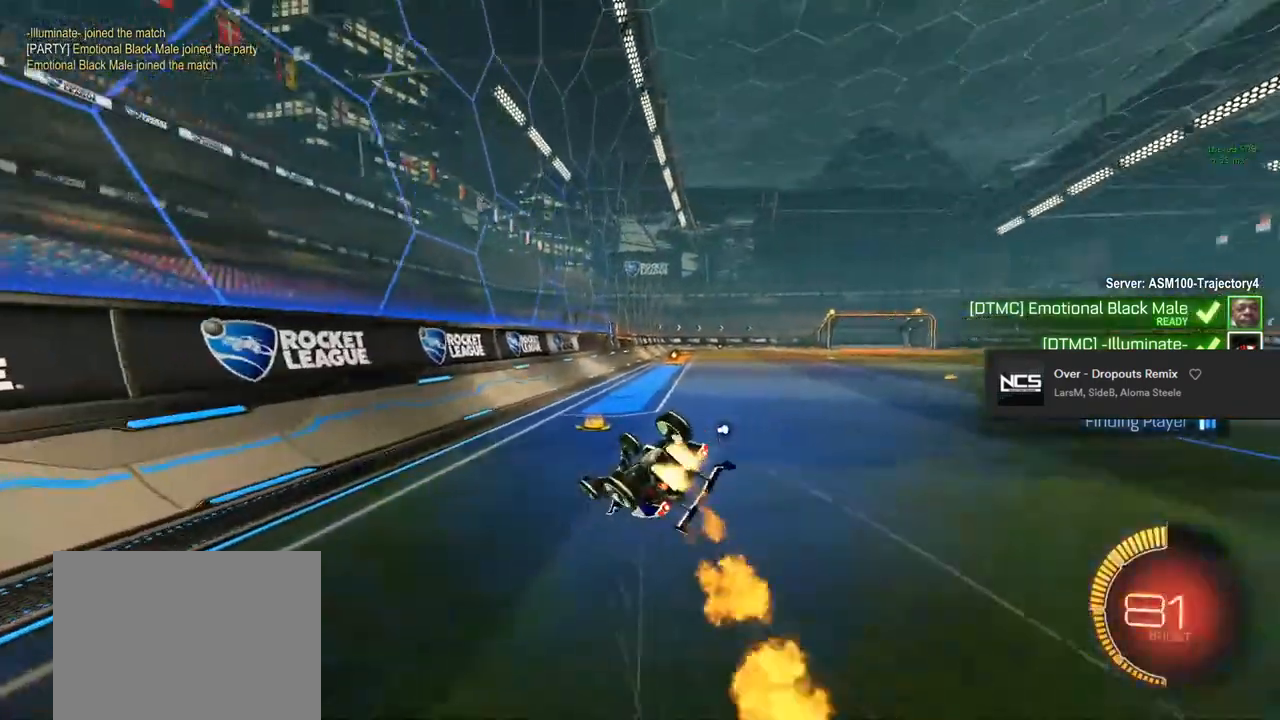
{"buttons": ["R2"], "left_stick": "center", "right_stick": "center", "events": [[33, "left_stick", "up-right"], [100, "left_stick", "right"], [133, "CIRCLE", "up"], [217, "TRIANGLE", "down"], [283, "left_stick", "center"], [333, "TRIANGLE", "up"], [383, "L1", "up"]]}
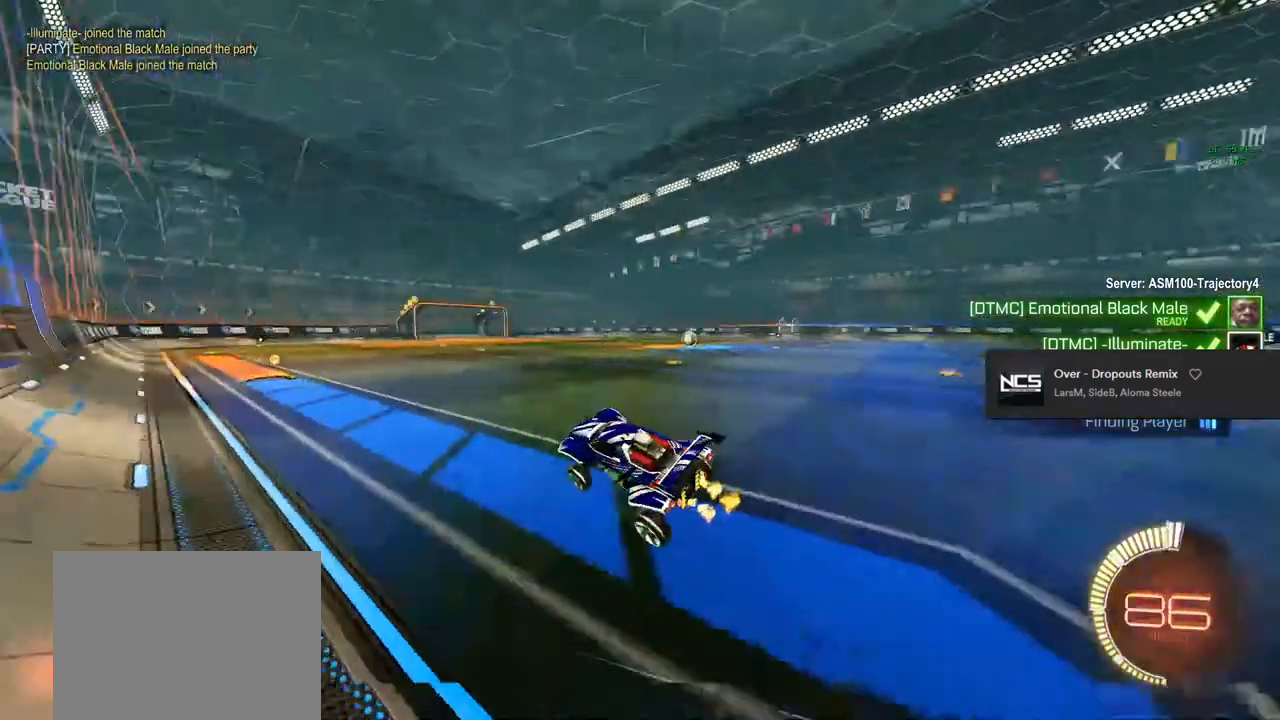
{"buttons": ["R2"], "left_stick": "right", "right_stick": "center", "events": [[217, "left_stick", "right"]]}
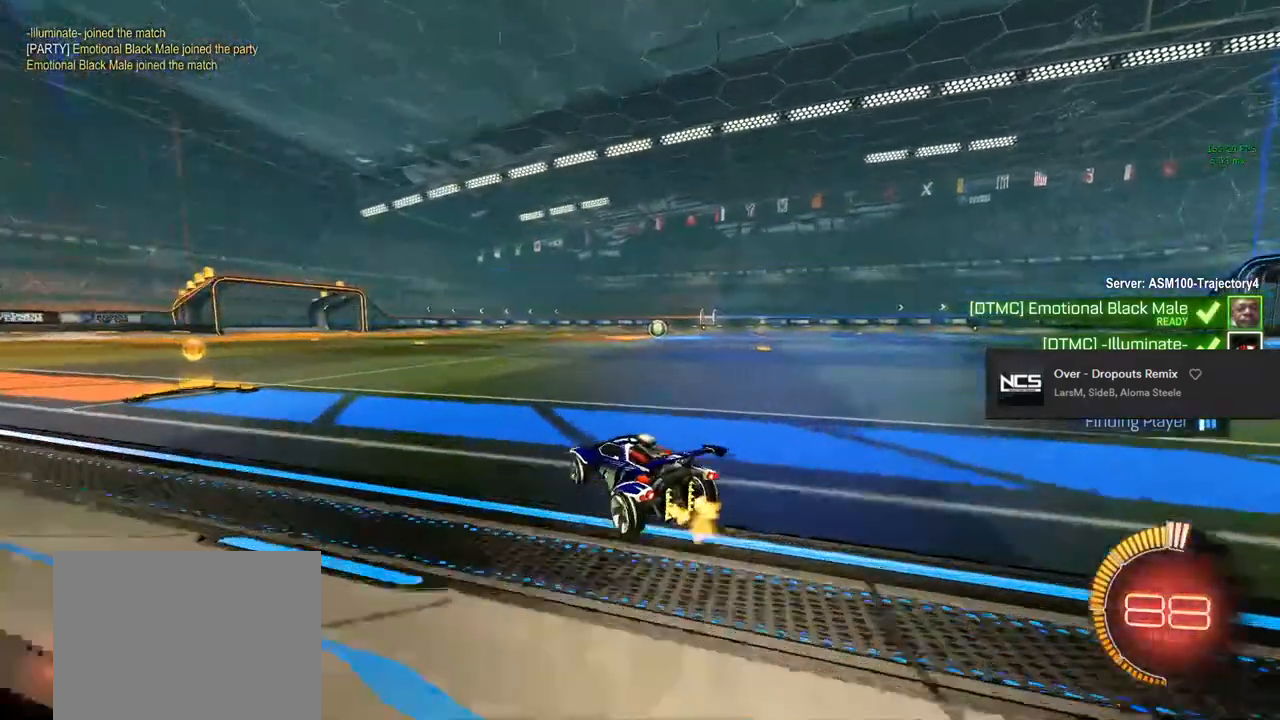
{"buttons": ["CROSS", "L1", "R2"], "left_stick": "up-left", "right_stick": "center", "events": [[100, "R2", "up"], [283, "CROSS", "down"], [300, "R2", "down"], [317, "L1", "down"], [317, "left_stick", "up-left"], [383, "CROSS", "up"], [483, "CROSS", "down"]]}
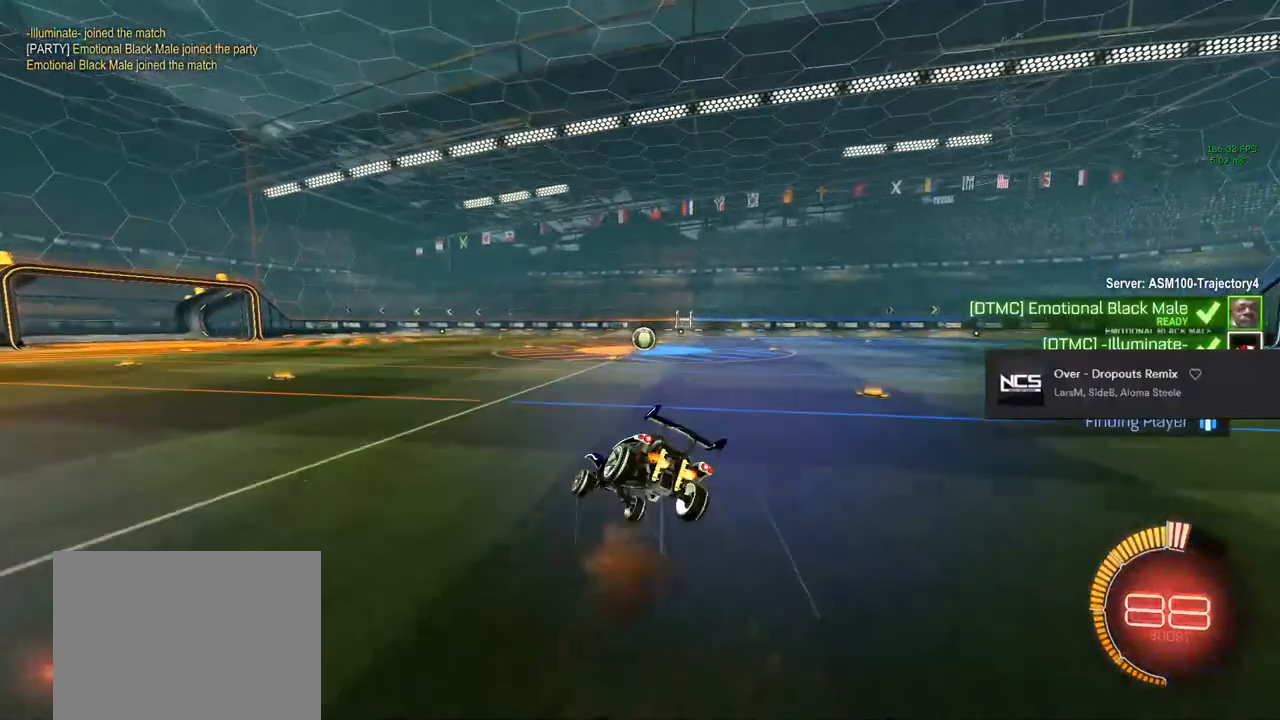
{"buttons": ["TRIANGLE", "L1", "R2"], "left_stick": "right", "right_stick": "center", "events": [[17, "left_stick", "up-right"], [67, "L1", "up"], [133, "CROSS", "up"], [150, "left_stick", "down-right"], [200, "left_stick", "down-left"], [217, "L1", "down"], [250, "TRIANGLE", "down"], [317, "left_stick", "center"], [333, "TRIANGLE", "up"], [400, "TRIANGLE", "down"], [450, "left_stick", "right"]]}
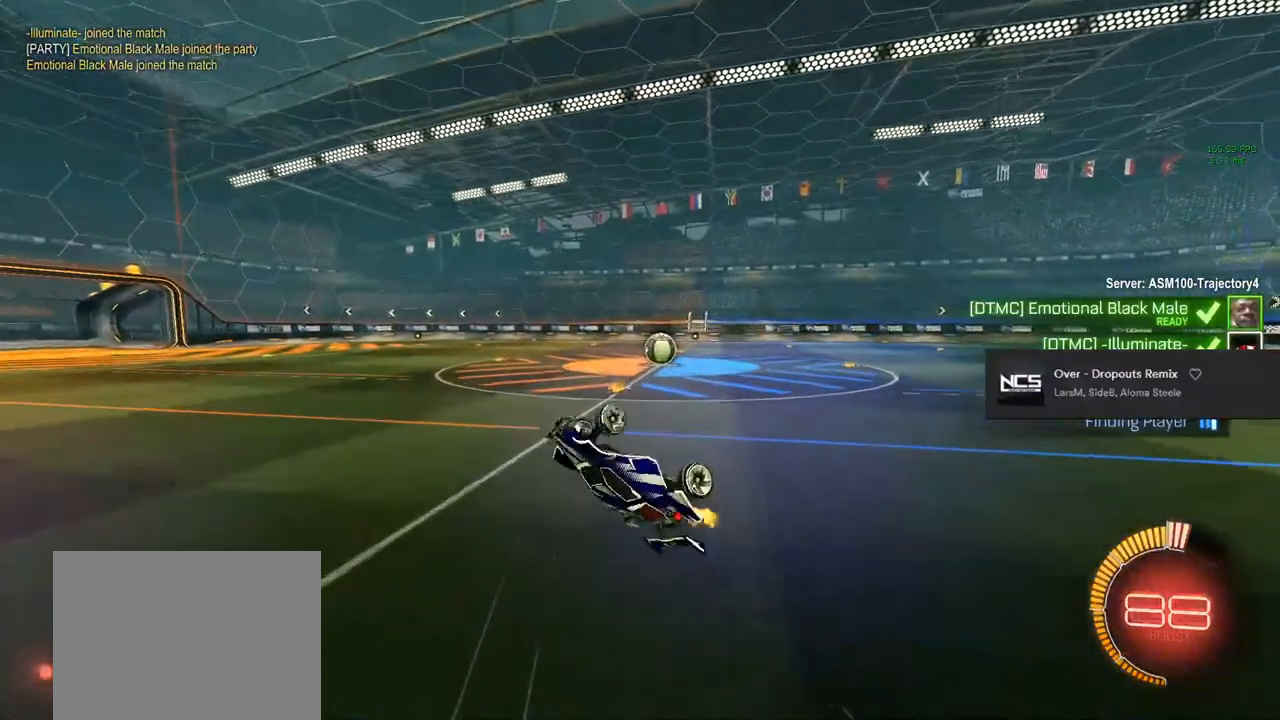
{"buttons": ["L2"], "left_stick": "right", "right_stick": "center", "events": [[33, "TRIANGLE", "up"], [50, "R2", "up"], [183, "L1", "up"], [200, "left_stick", "center"], [367, "L2", "down"], [417, "left_stick", "right"]]}
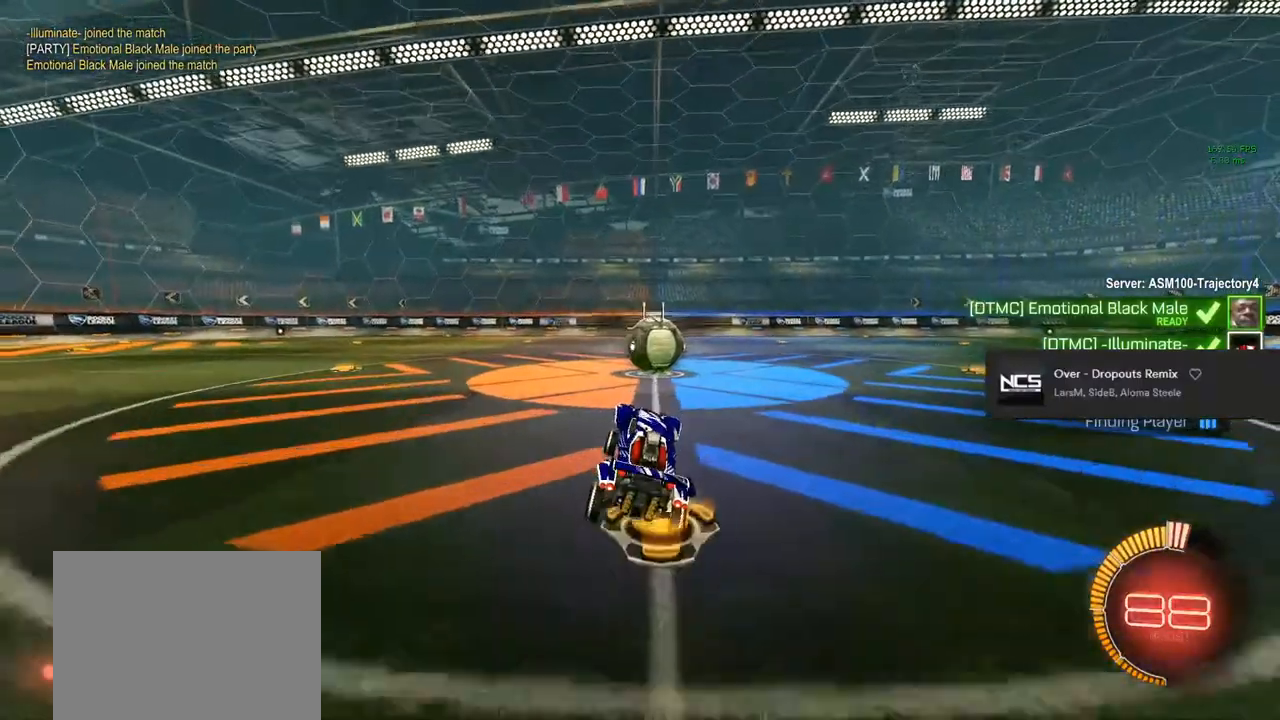
{"buttons": ["L2"], "left_stick": "center", "right_stick": "center", "events": [[167, "left_stick", "center"]]}
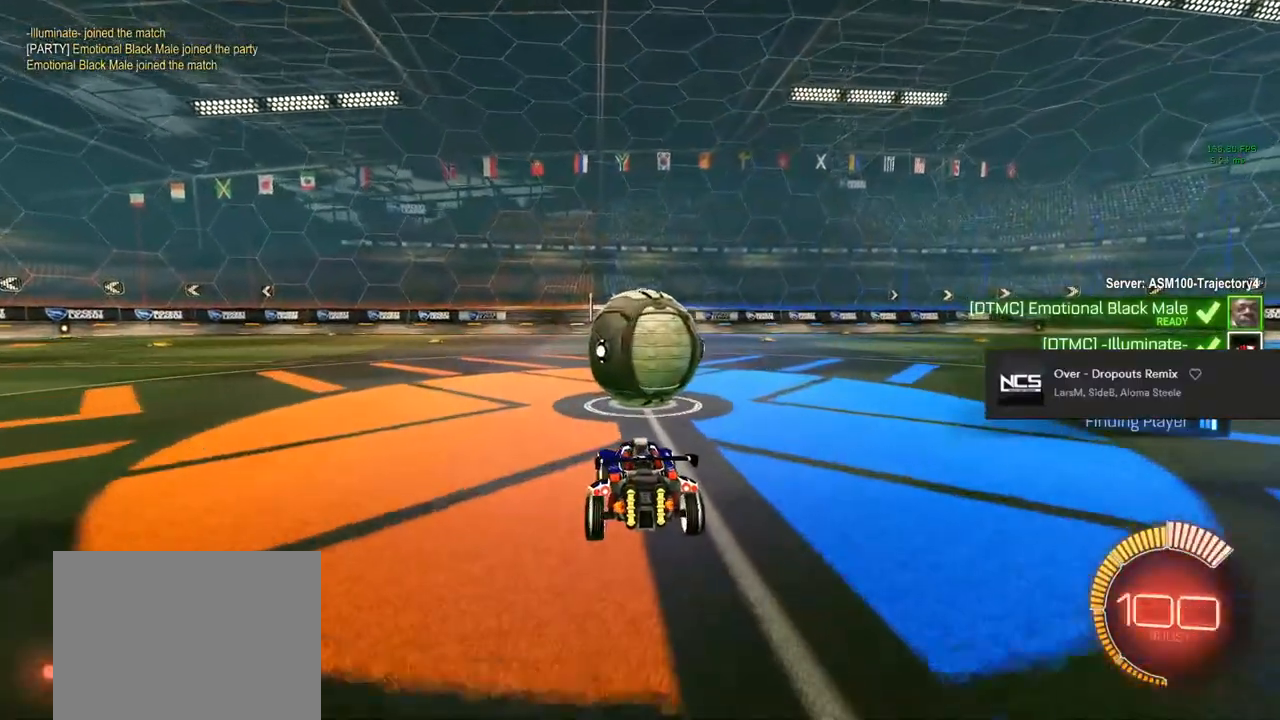
{"buttons": ["R2"], "left_stick": "center", "right_stick": "center", "events": [[217, "left_stick", "down"], [383, "left_stick", "center"], [467, "L2", "up"], [467, "R2", "down"]]}
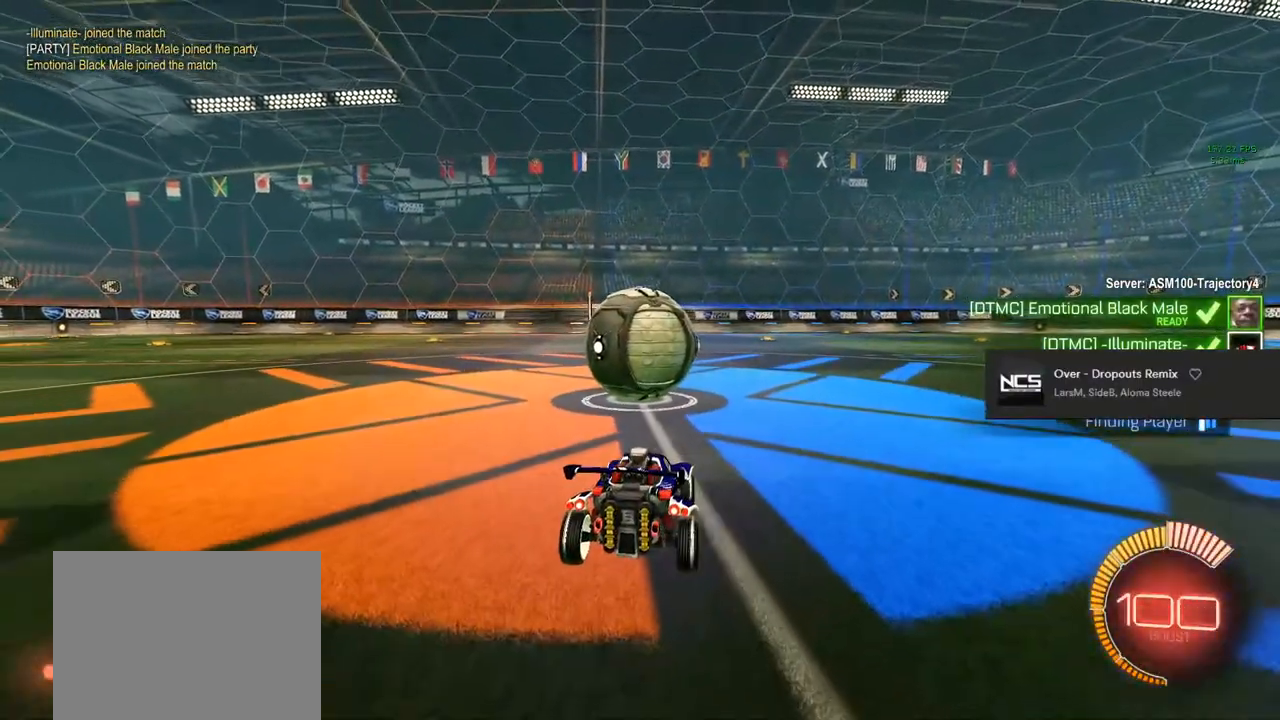
{"buttons": ["R2"], "left_stick": "center", "right_stick": "center", "events": [[117, "left_stick", "left"], [183, "left_stick", "center"], [367, "left_stick", "down-left"], [417, "left_stick", "center"]]}
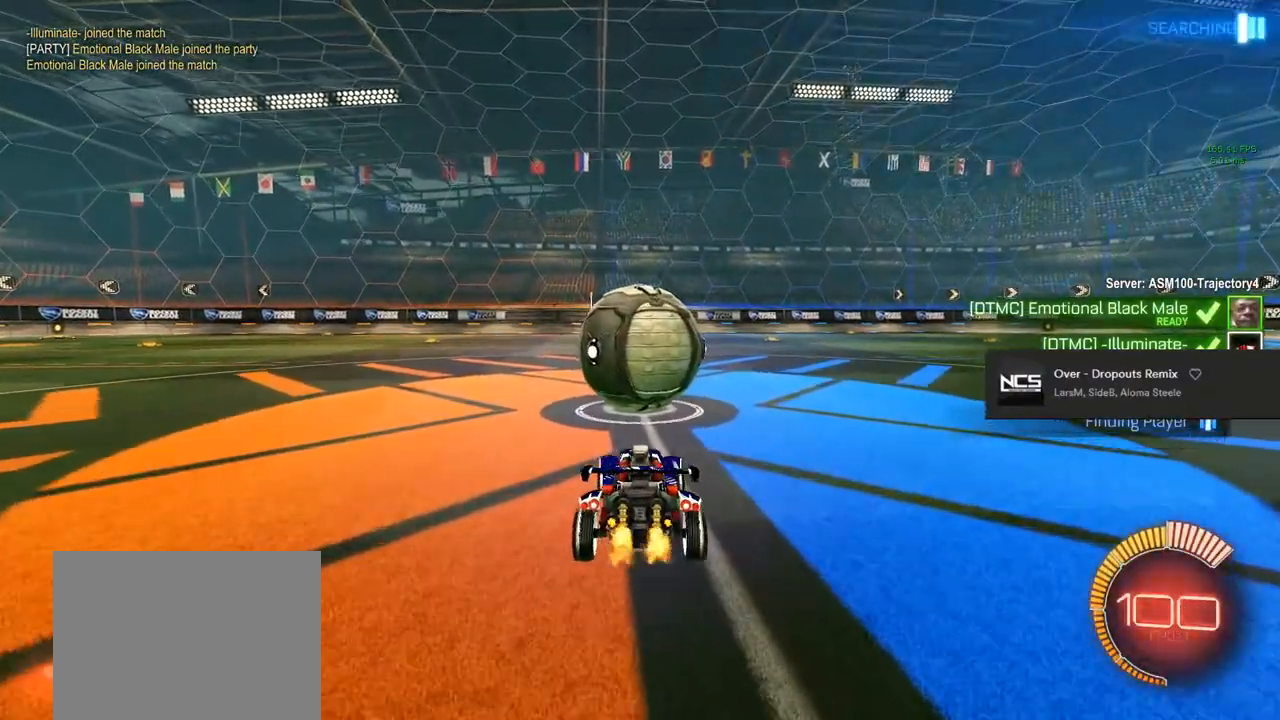
{"buttons": [], "left_stick": "center", "right_stick": "center", "events": [[83, "CROSS", "down"], [83, "R2", "up"], [83, "left_stick", "down"], [133, "CROSS", "up"], [250, "left_stick", "center"], [400, "left_stick", "down"], [500, "left_stick", "center"]]}
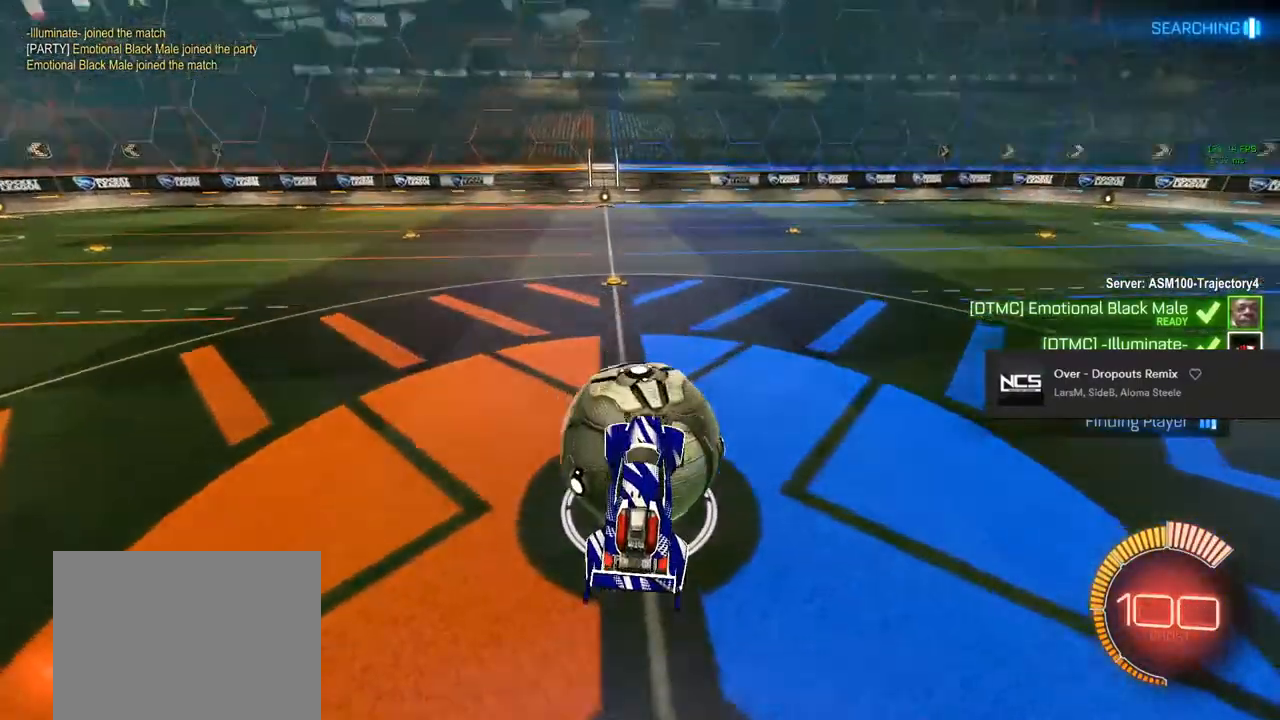
{"buttons": ["L1"], "left_stick": "center", "right_stick": "center", "events": [[350, "L1", "down"]]}
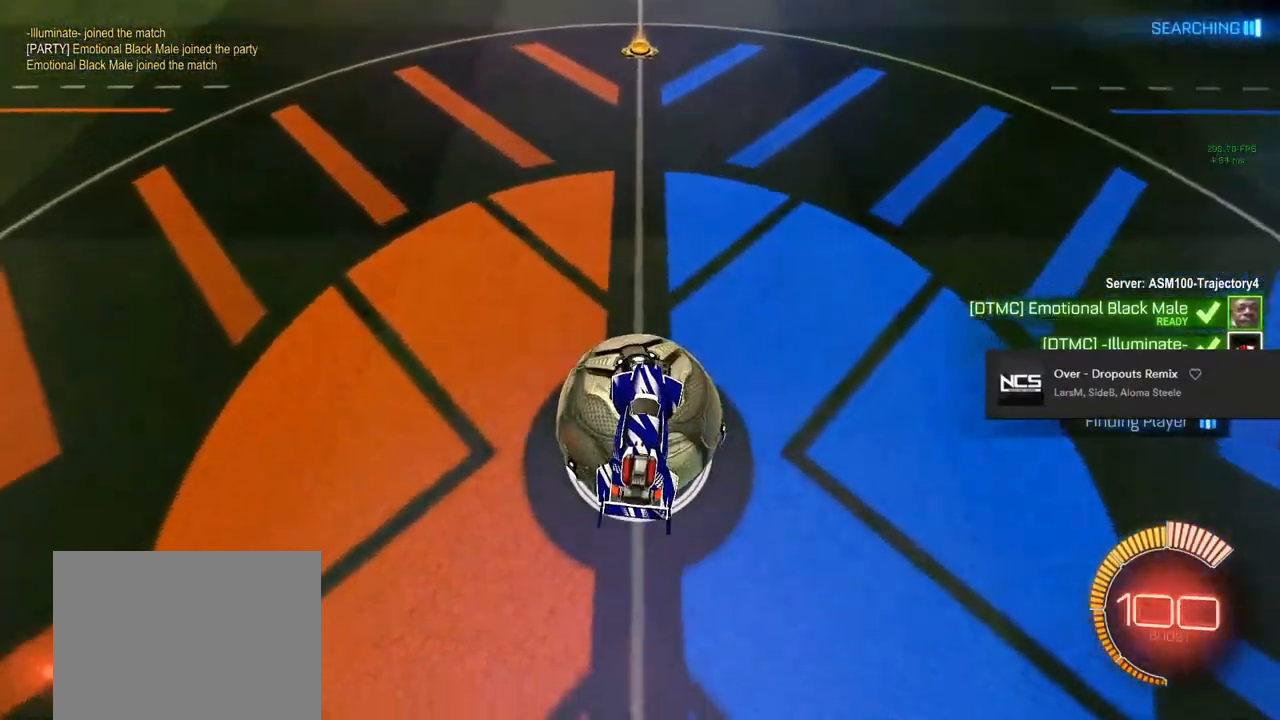
{"buttons": ["CIRCLE", "L1"], "left_stick": "center", "right_stick": "center", "events": [[367, "CIRCLE", "down"], [400, "left_stick", "up-right"], [450, "left_stick", "center"]]}
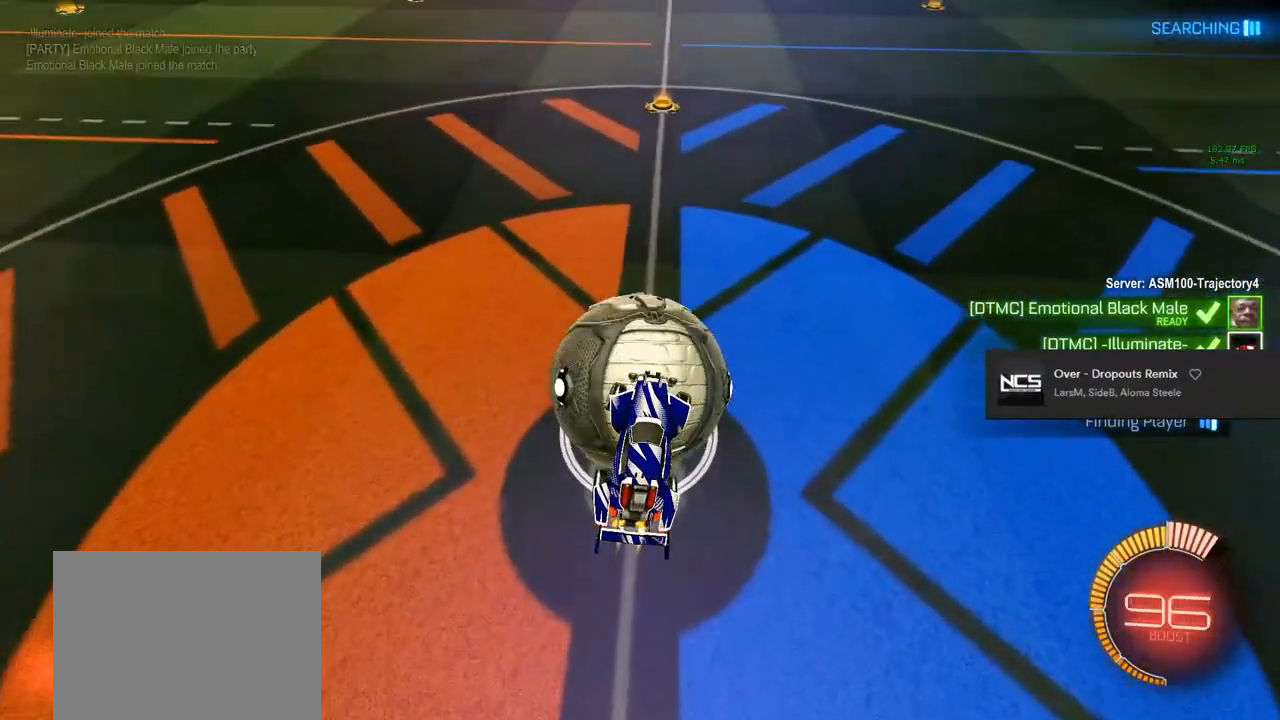
{"buttons": ["CIRCLE", "L1"], "left_stick": "right", "right_stick": "center", "events": [[433, "left_stick", "right"]]}
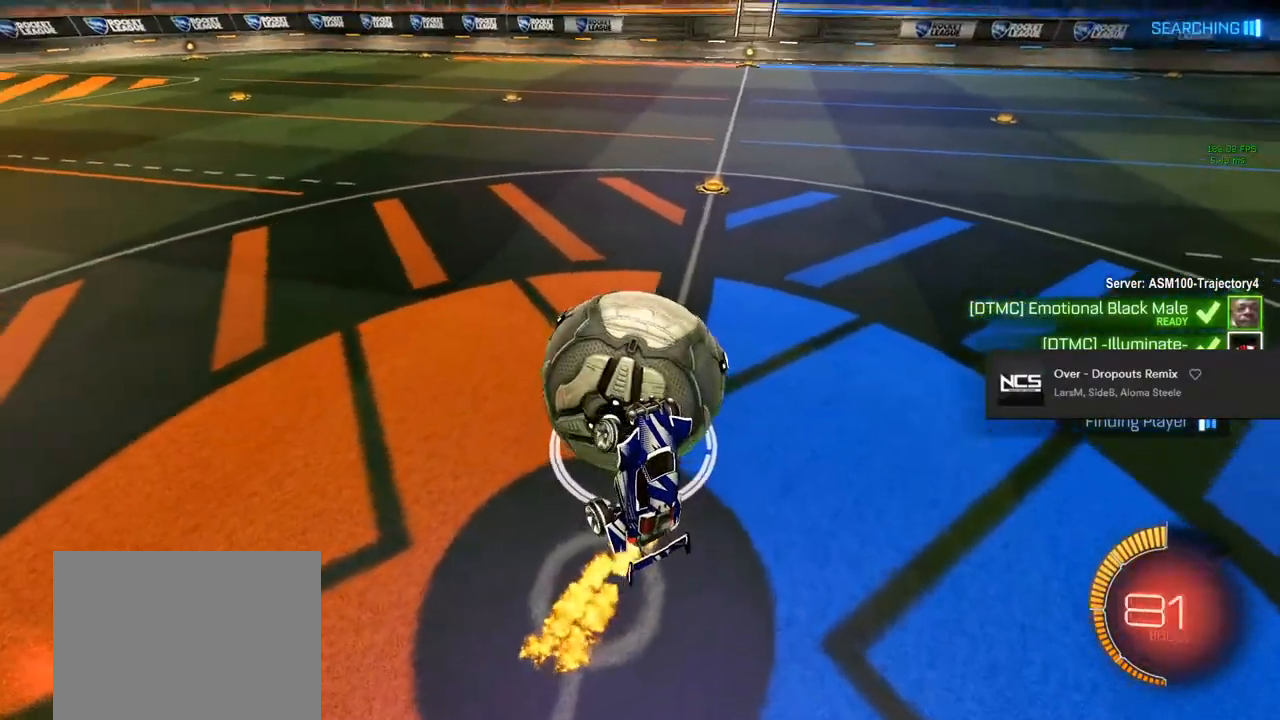
{"buttons": ["L1", "R2"], "left_stick": "down-left", "right_stick": "center", "events": [[267, "CIRCLE", "up"], [317, "left_stick", "down"], [433, "left_stick", "down-left"], [483, "R2", "down"]]}
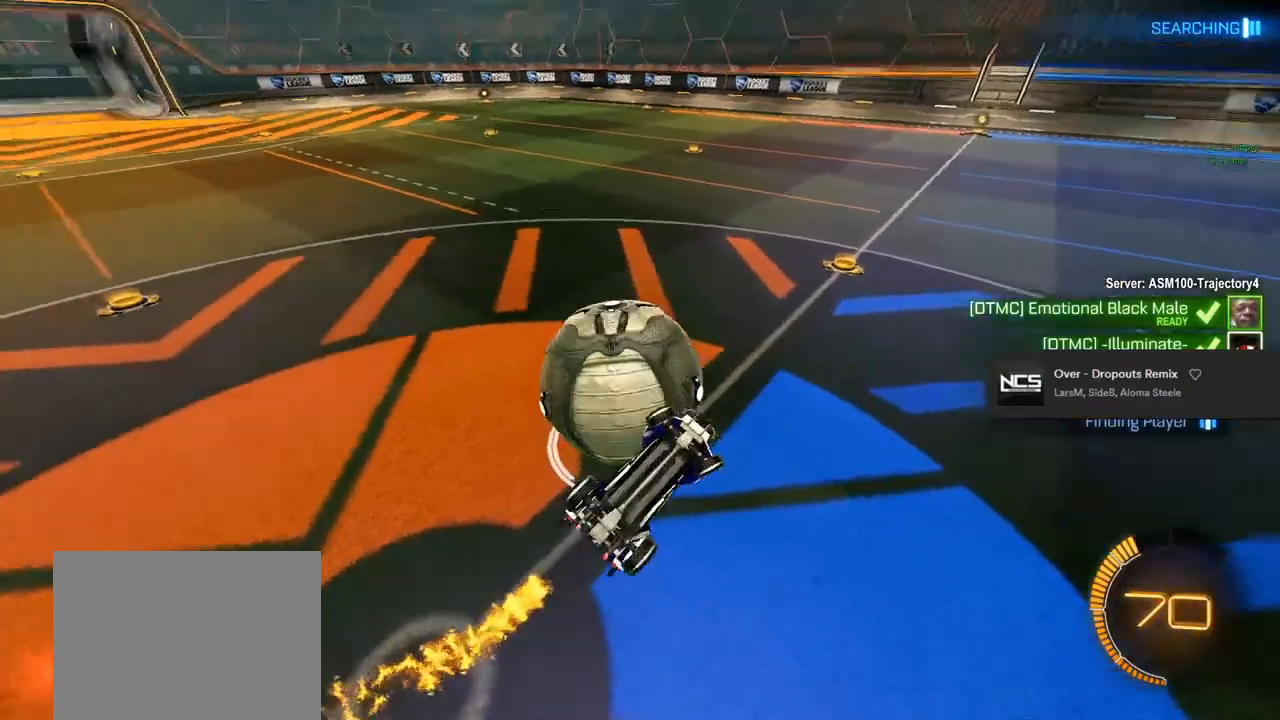
{"buttons": ["CIRCLE", "R2"], "left_stick": "right", "right_stick": "center", "events": [[83, "left_stick", "center"], [100, "TRIANGLE", "down"], [183, "TRIANGLE", "up"], [317, "CIRCLE", "down"], [317, "L1", "up"], [500, "left_stick", "right"]]}
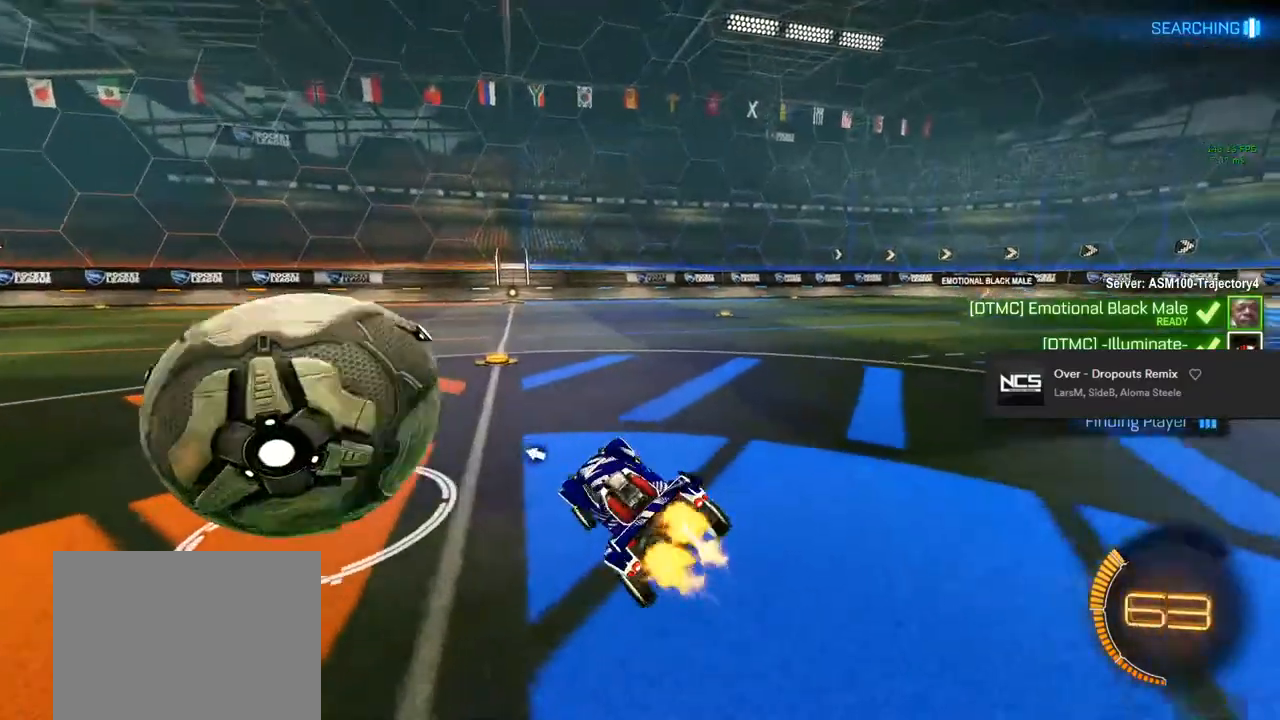
{"buttons": ["CIRCLE", "L1", "R2"], "left_stick": "up-right", "right_stick": "center", "events": [[100, "left_stick", "center"], [367, "CROSS", "down"], [367, "left_stick", "up"], [383, "L1", "down"], [450, "CROSS", "up"], [467, "left_stick", "up-right"]]}
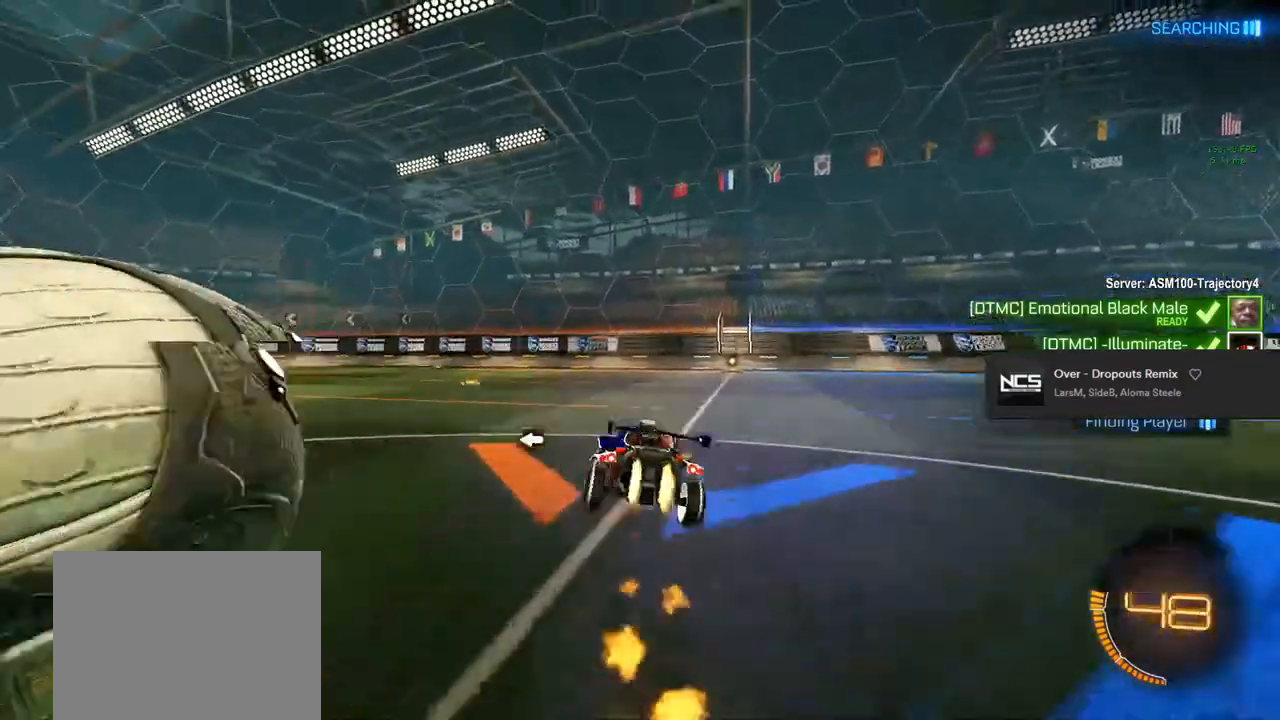
{"buttons": ["L1", "R2"], "left_stick": "right", "right_stick": "center", "events": [[17, "CROSS", "down"], [83, "L1", "up"], [83, "left_stick", "down-right"], [133, "CROSS", "up"], [167, "left_stick", "down-left"], [183, "L1", "down"], [300, "left_stick", "up-right"], [350, "CIRCLE", "up"], [400, "left_stick", "right"]]}
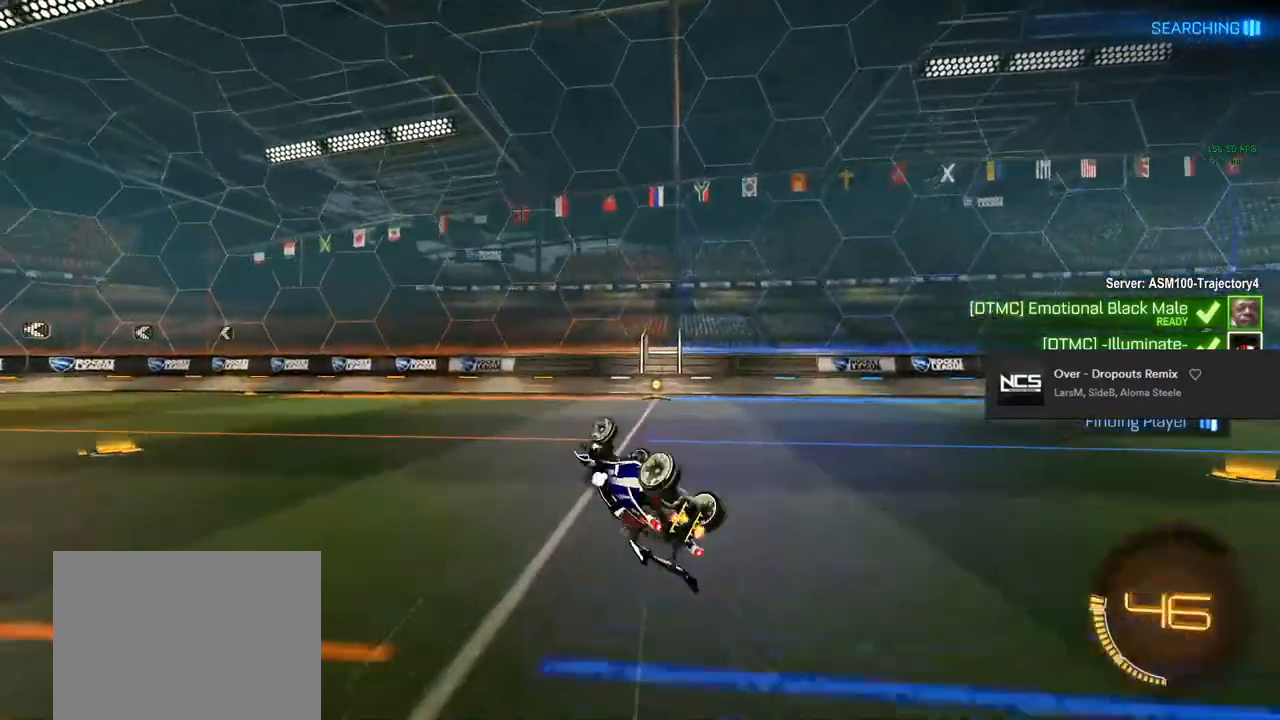
{"buttons": ["R2"], "left_stick": "left", "right_stick": "center", "events": [[150, "L1", "up"], [217, "left_stick", "center"], [267, "TRIANGLE", "down"], [383, "TRIANGLE", "up"], [483, "left_stick", "left"]]}
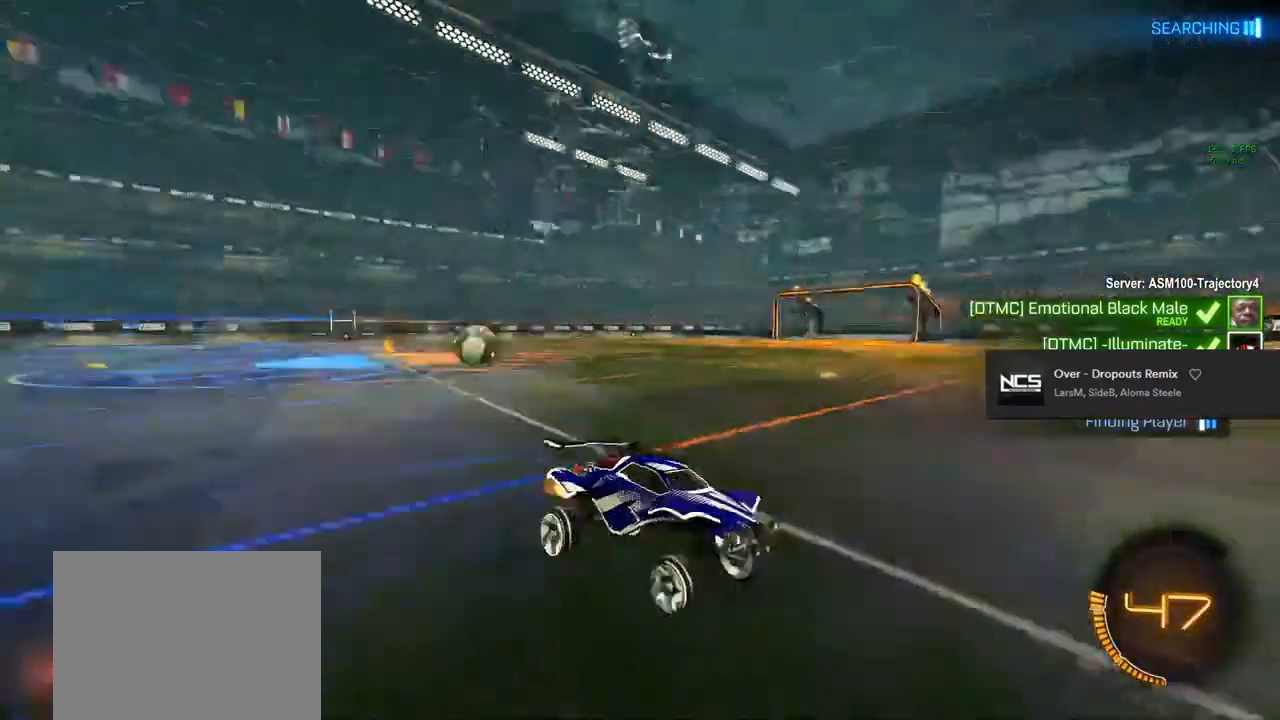
{"buttons": ["TRIANGLE", "R2"], "left_stick": "left", "right_stick": "center", "events": [[83, "SQUARE", "down"], [400, "SQUARE", "up"], [467, "TRIANGLE", "down"]]}
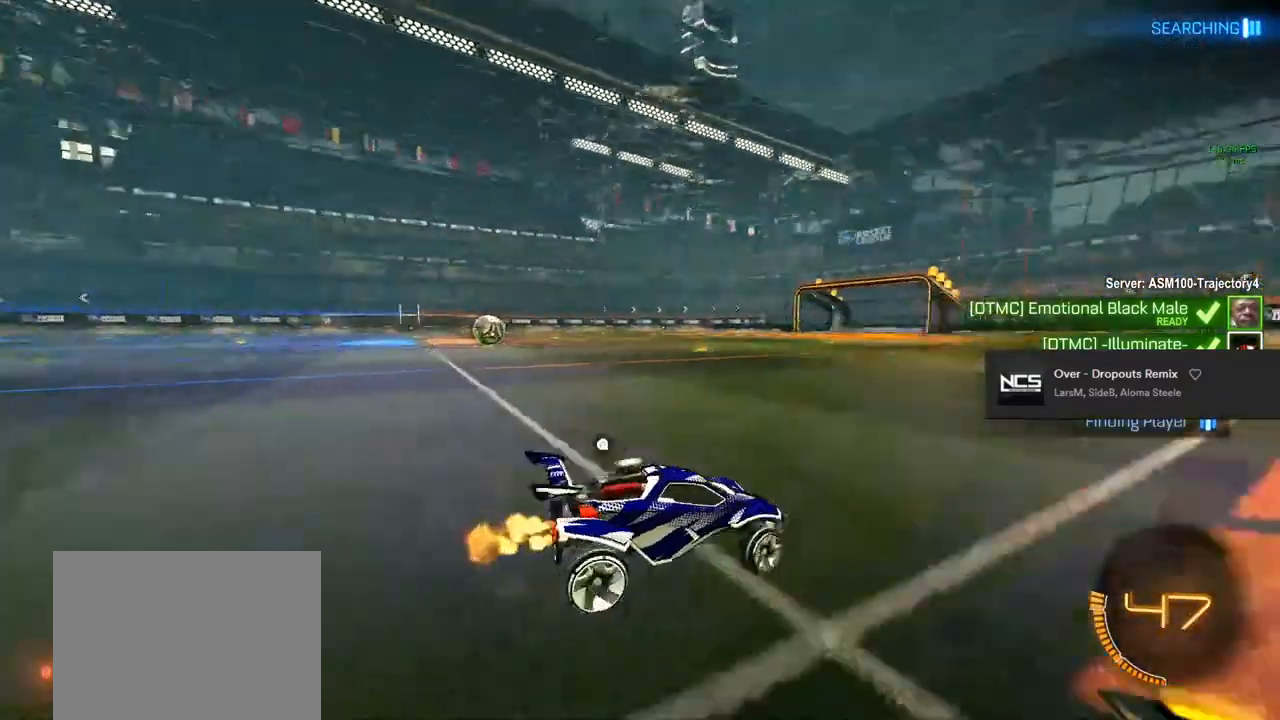
{"buttons": ["R2"], "left_stick": "left", "right_stick": "center", "events": [[50, "TRIANGLE", "up"], [117, "TRIANGLE", "down"], [250, "TRIANGLE", "up"]]}
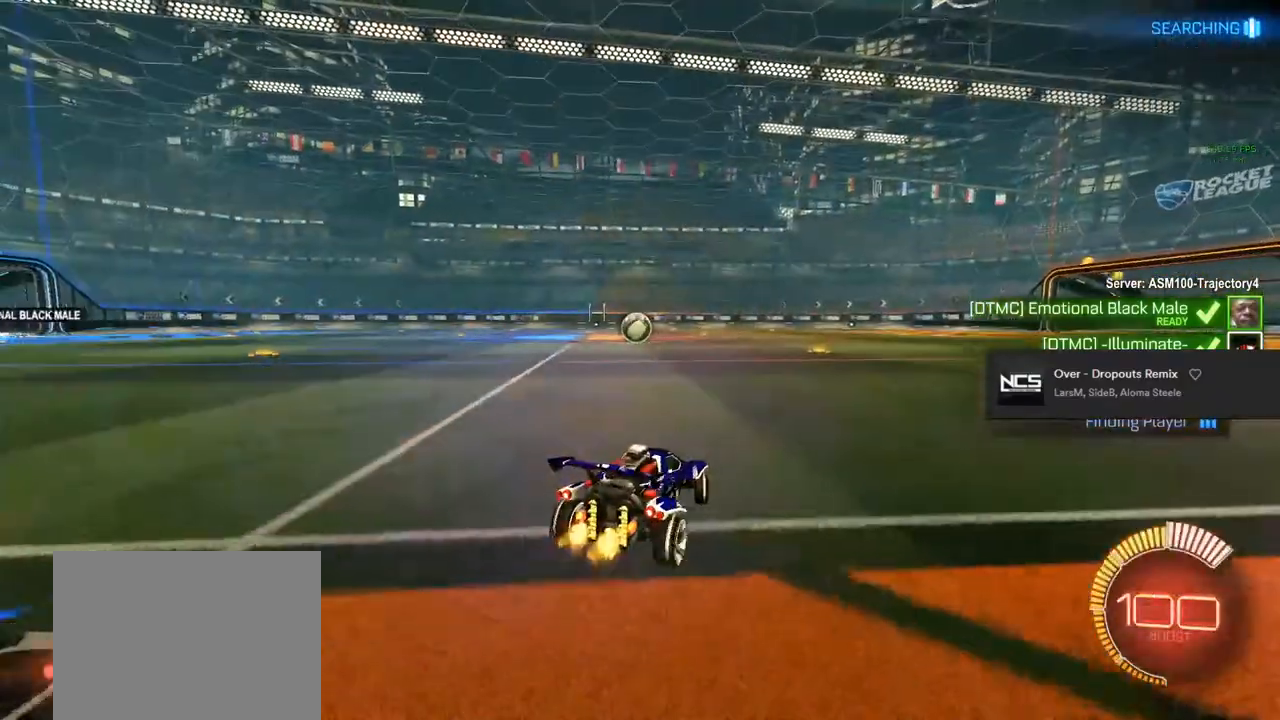
{"buttons": ["CIRCLE", "R2"], "left_stick": "center", "right_stick": "center", "events": [[100, "left_stick", "center"], [133, "CIRCLE", "down"]]}
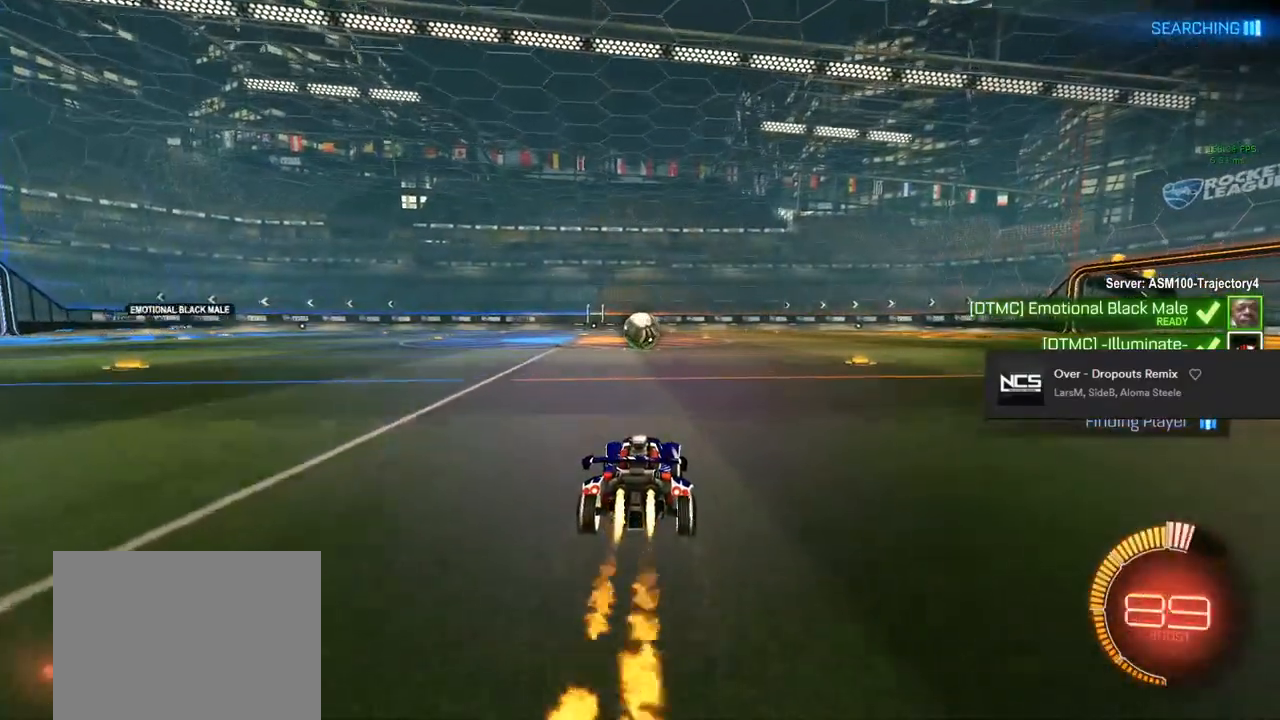
{"buttons": [], "left_stick": "center", "right_stick": "center", "events": [[17, "CIRCLE", "up"], [333, "R2", "up"]]}
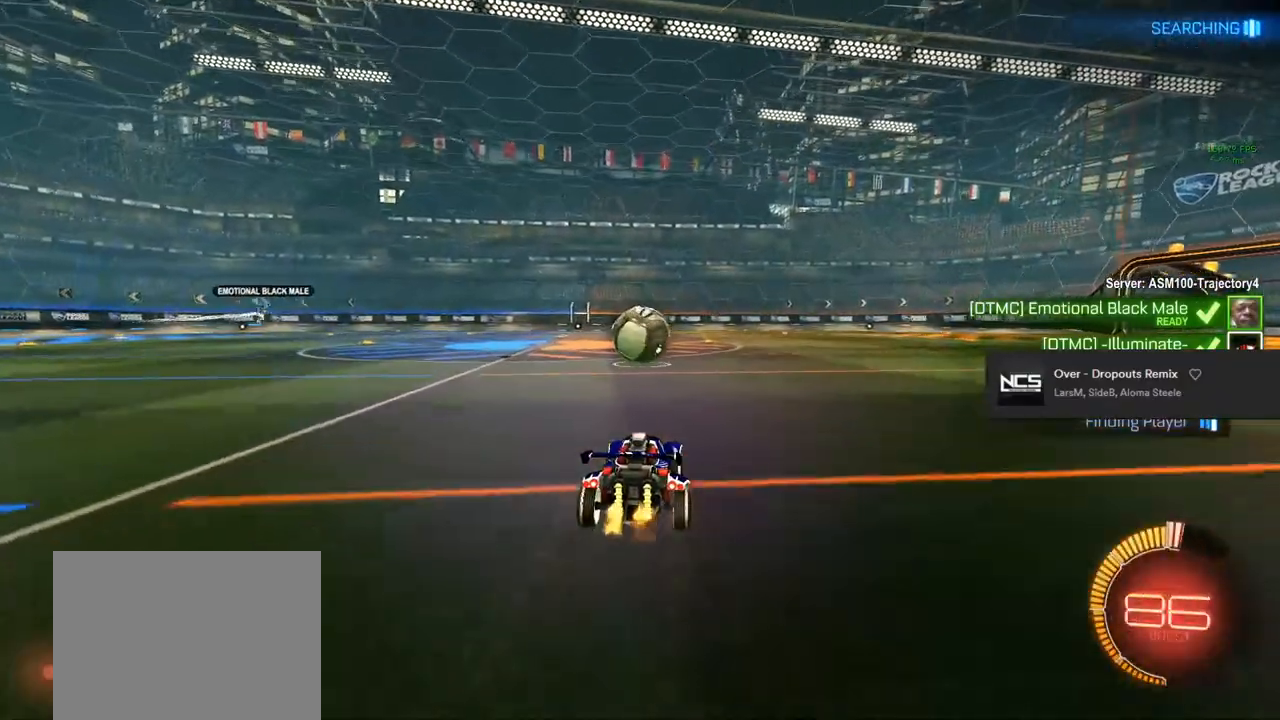
{"buttons": [], "left_stick": "down", "right_stick": "center", "events": [[117, "CROSS", "down"], [117, "left_stick", "down"], [200, "CROSS", "up"], [283, "left_stick", "center"], [400, "left_stick", "down"]]}
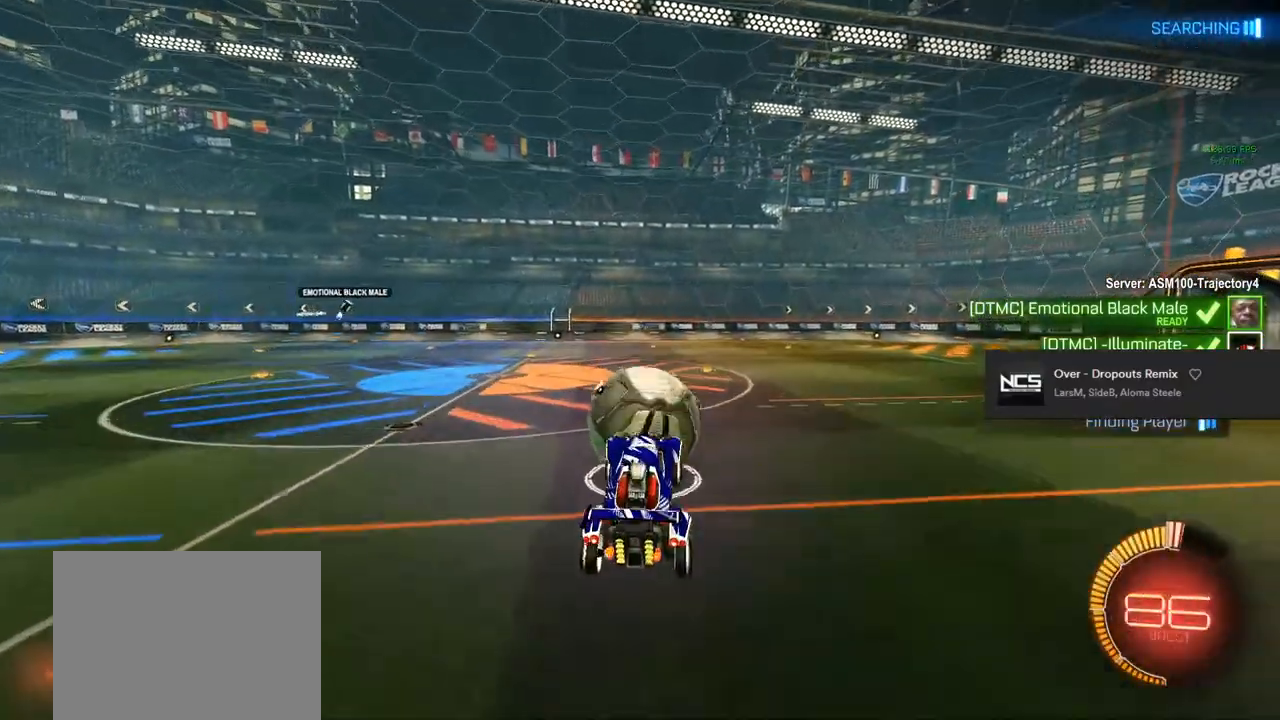
{"buttons": ["L1"], "left_stick": "center", "right_stick": "center", "events": [[17, "left_stick", "center"], [183, "L1", "down"]]}
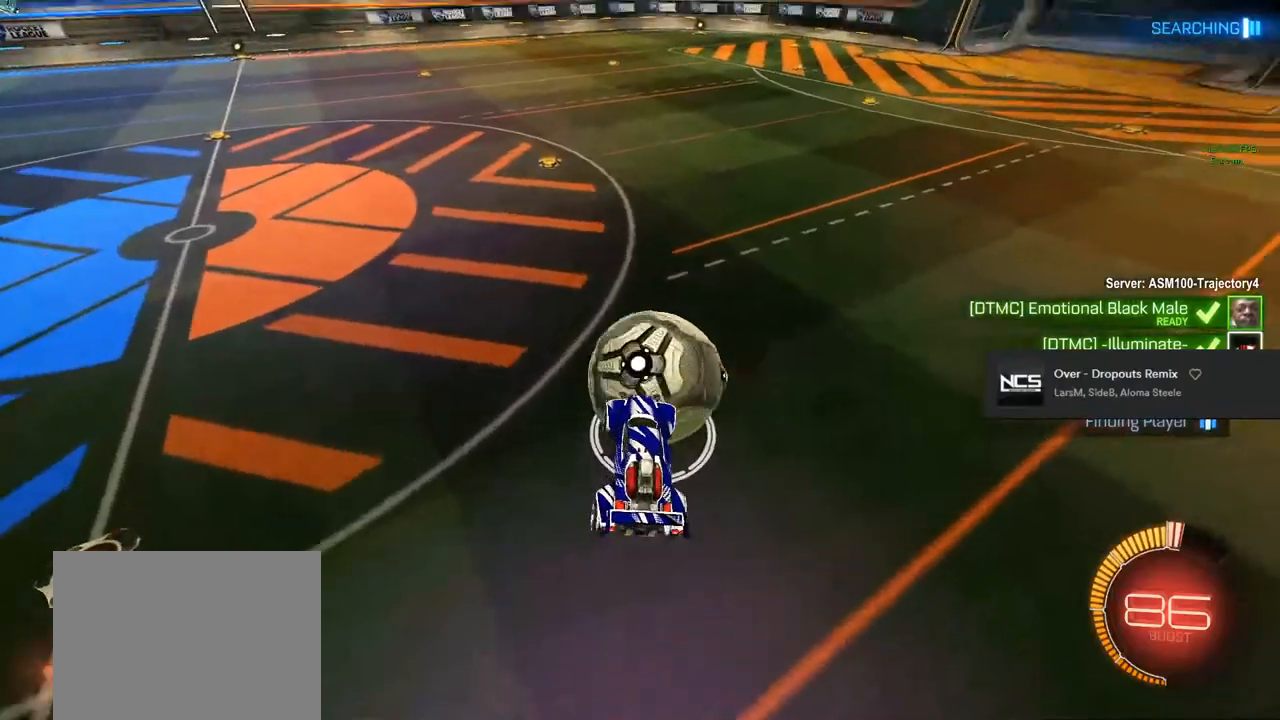
{"buttons": [], "left_stick": "center", "right_stick": "center", "events": [[400, "L1", "up"]]}
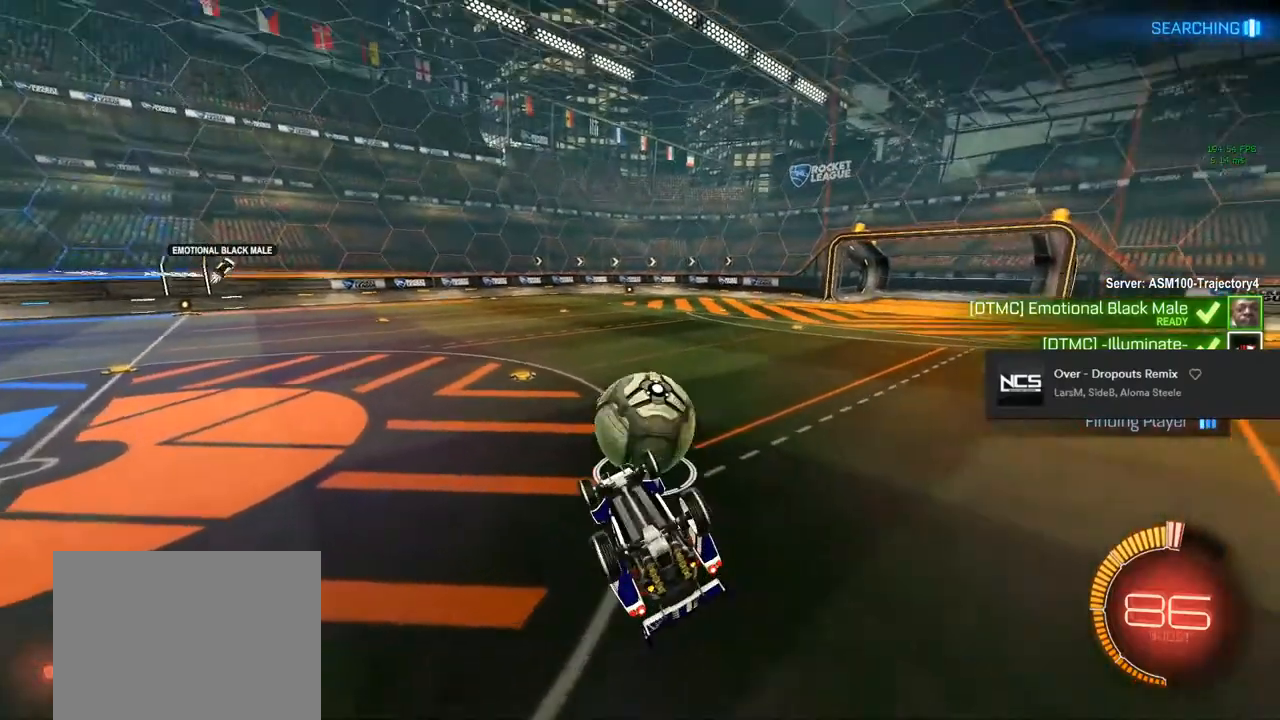
{"buttons": [], "left_stick": "center", "right_stick": "center", "events": []}